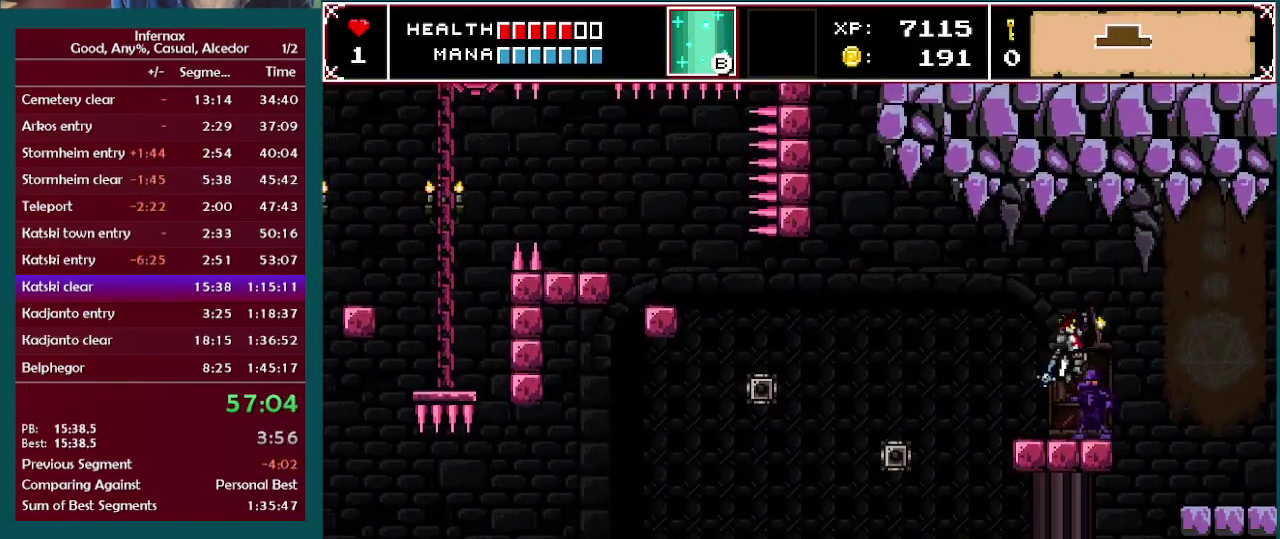
Gameplay with a controller (Xbox layout); each line is a JSON object with the inputs held at the frame after it. "events" lists button and stick changes between this image and that frame as [ms after this image, input, new state], when the widget could be followed in between. This overlay highlights the sticks when they move; stick clicks (L3 R3) are not distinguishable. Not read: L3 R3.
{"buttons": [], "left_stick": "right", "right_stick": "center", "events": []}
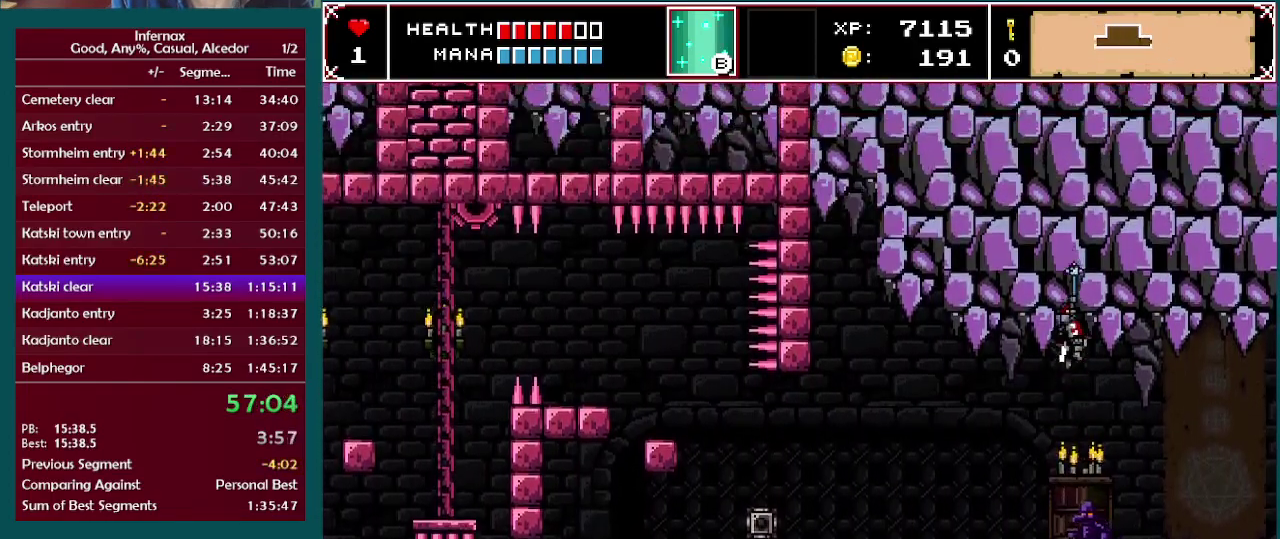
{"buttons": [], "left_stick": "right", "right_stick": "center", "events": []}
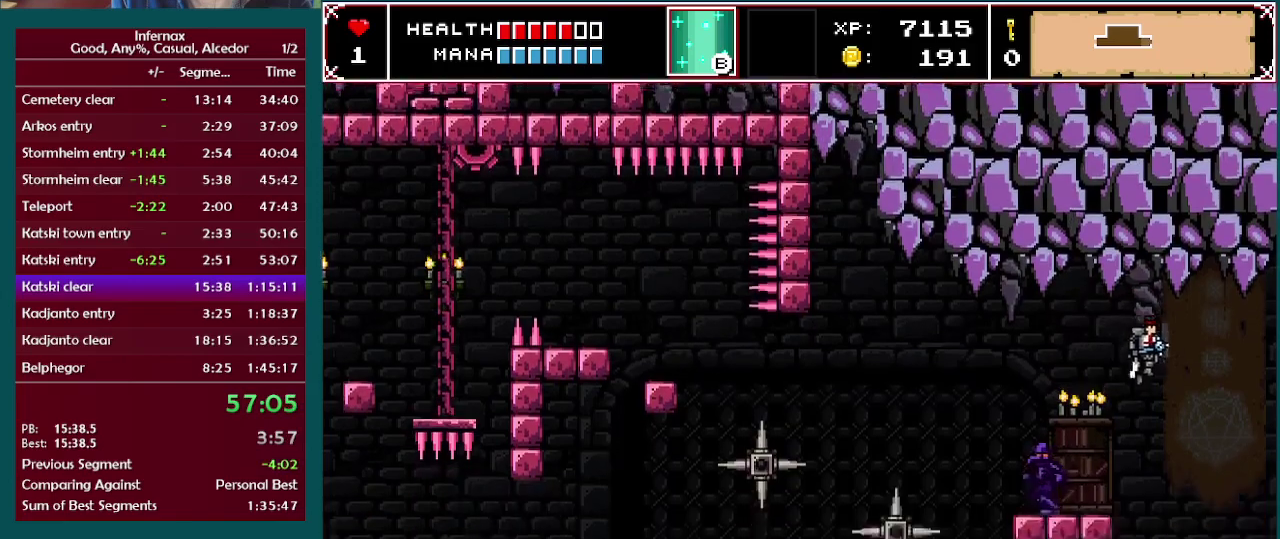
{"buttons": [], "left_stick": "right", "right_stick": "center", "events": []}
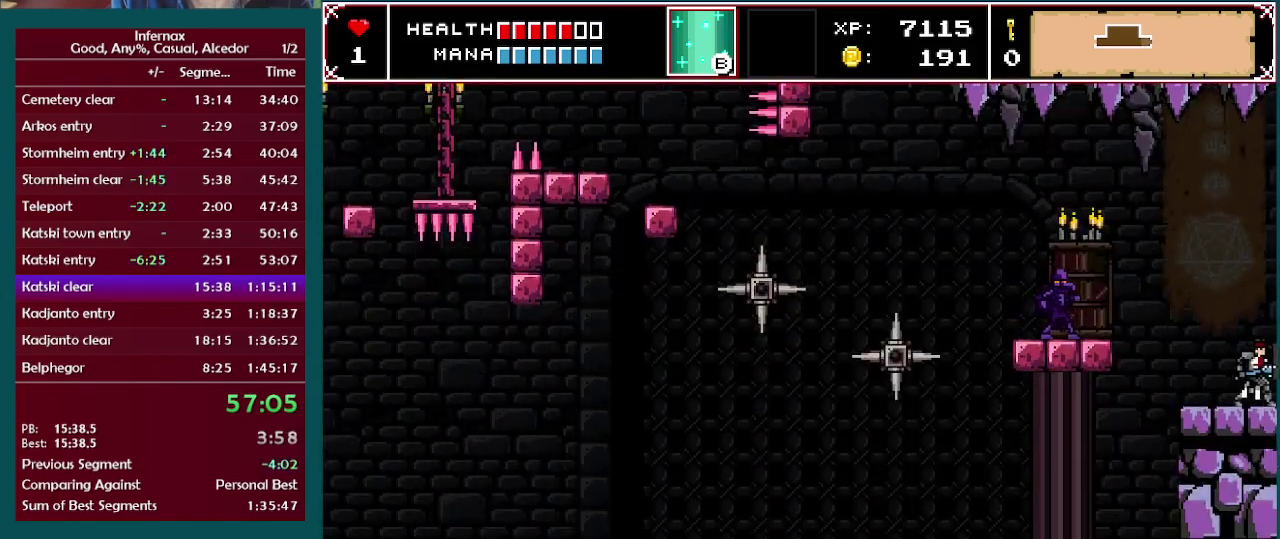
{"buttons": [], "left_stick": "right", "right_stick": "center", "events": []}
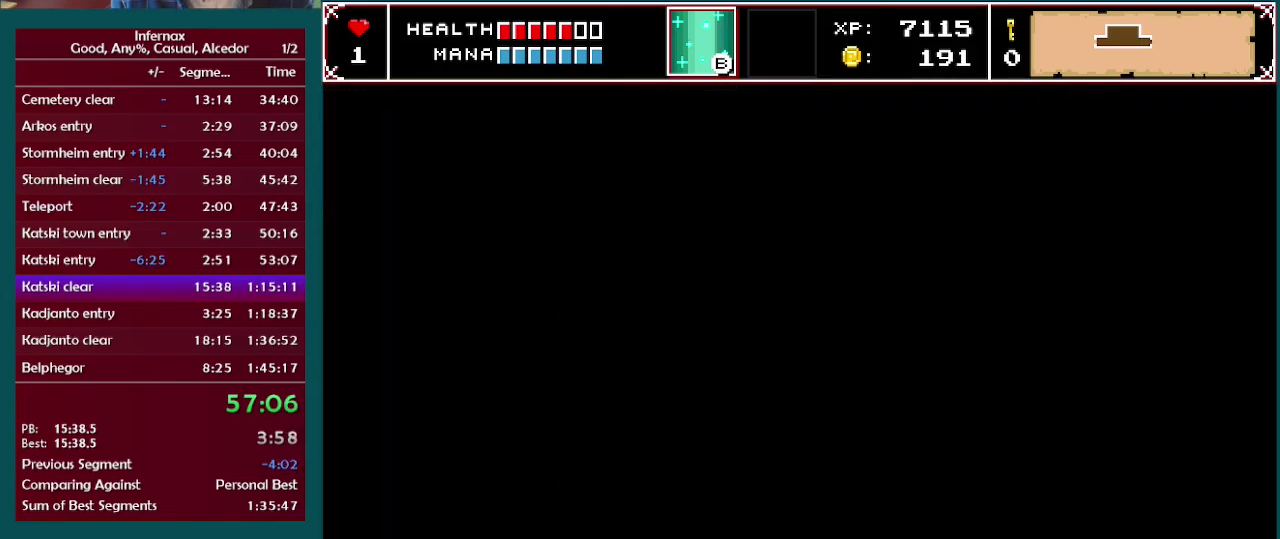
{"buttons": [], "left_stick": "right", "right_stick": "center", "events": []}
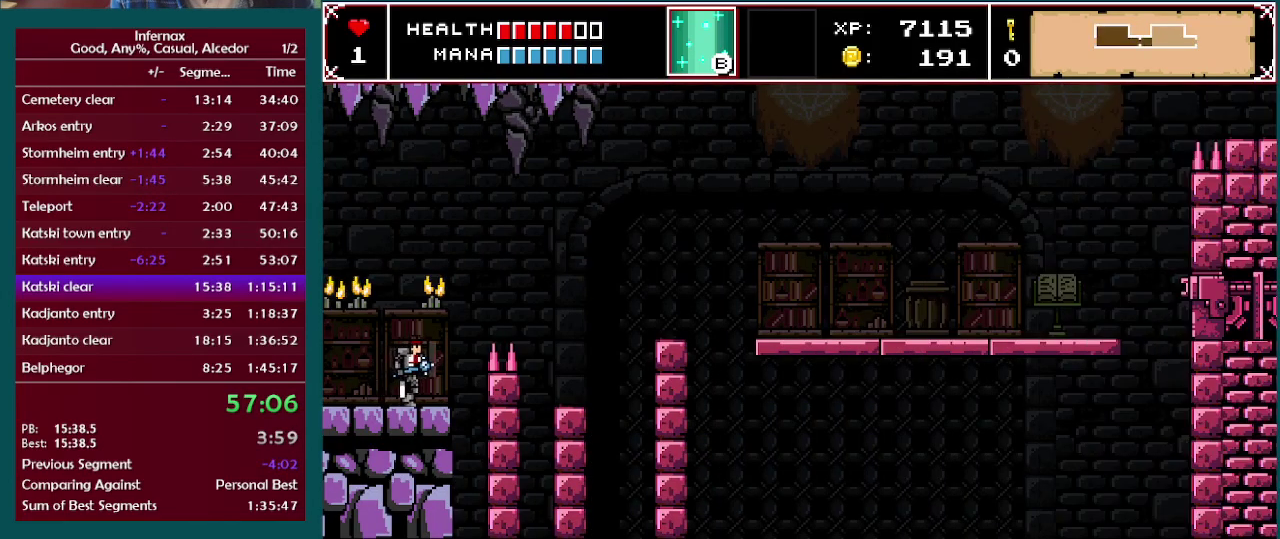
{"buttons": [], "left_stick": "right", "right_stick": "center", "events": [[83, "A", "down"], [250, "A", "up"]]}
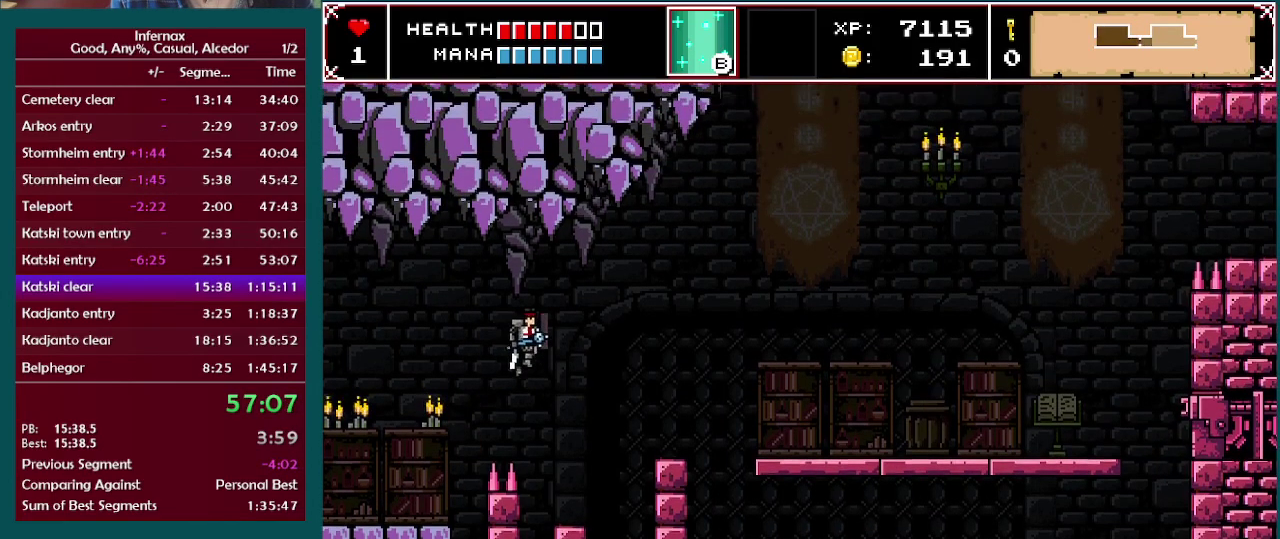
{"buttons": ["A"], "left_stick": "right", "right_stick": "center", "events": [[200, "left_stick", "center"], [417, "left_stick", "right"], [483, "A", "down"]]}
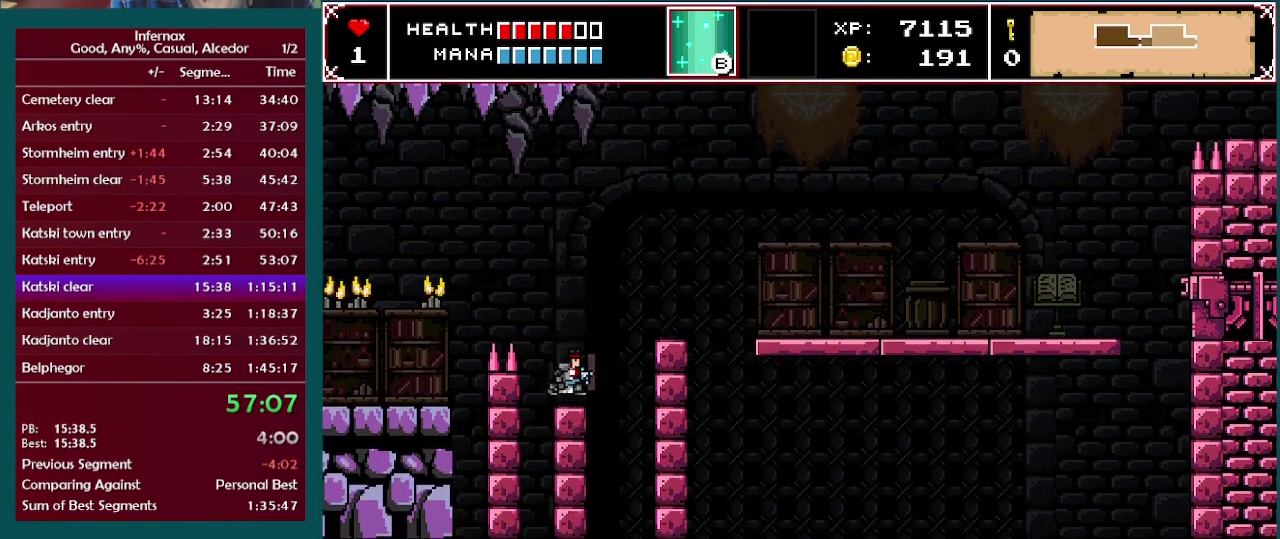
{"buttons": [], "left_stick": "right", "right_stick": "center", "events": [[133, "A", "up"]]}
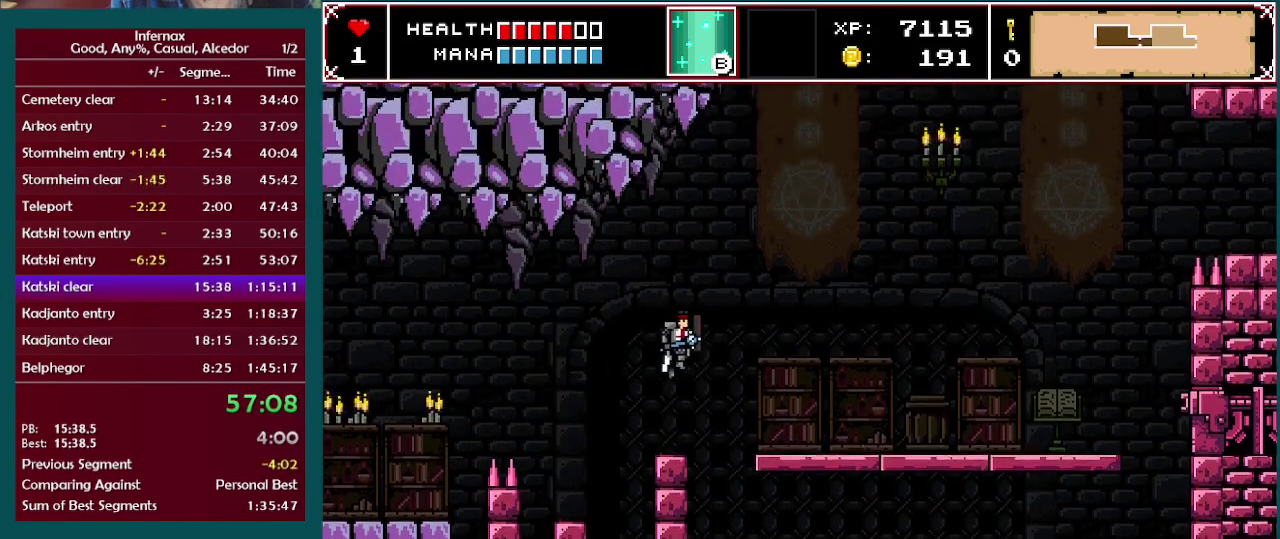
{"buttons": [], "left_stick": "right", "right_stick": "center", "events": [[17, "left_stick", "center"], [217, "left_stick", "right"], [300, "A", "down"], [400, "A", "up"]]}
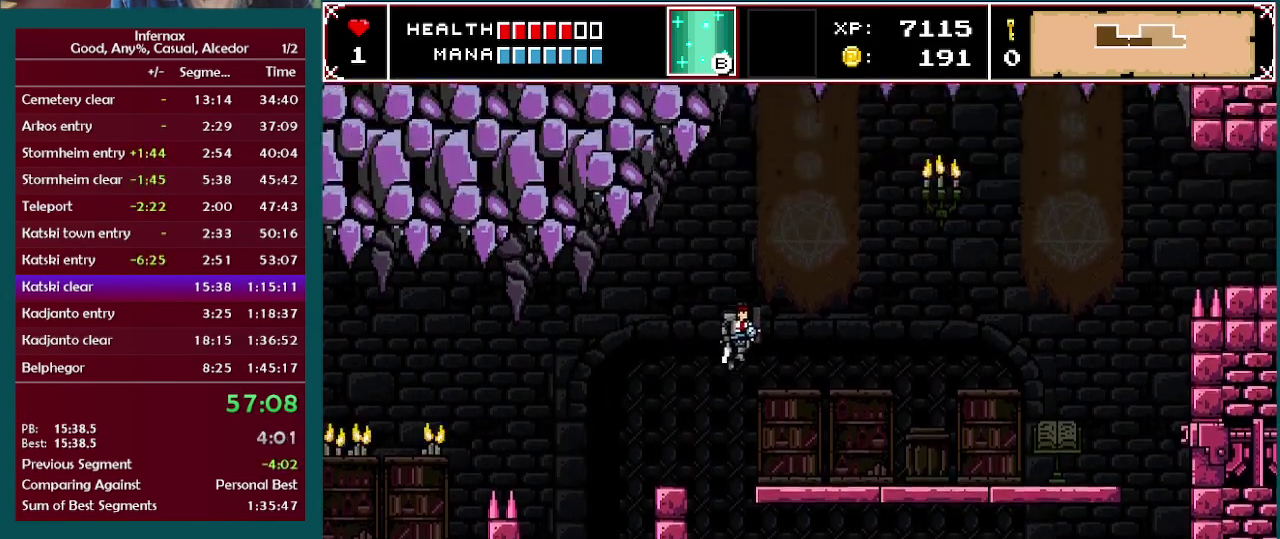
{"buttons": [], "left_stick": "right", "right_stick": "center", "events": []}
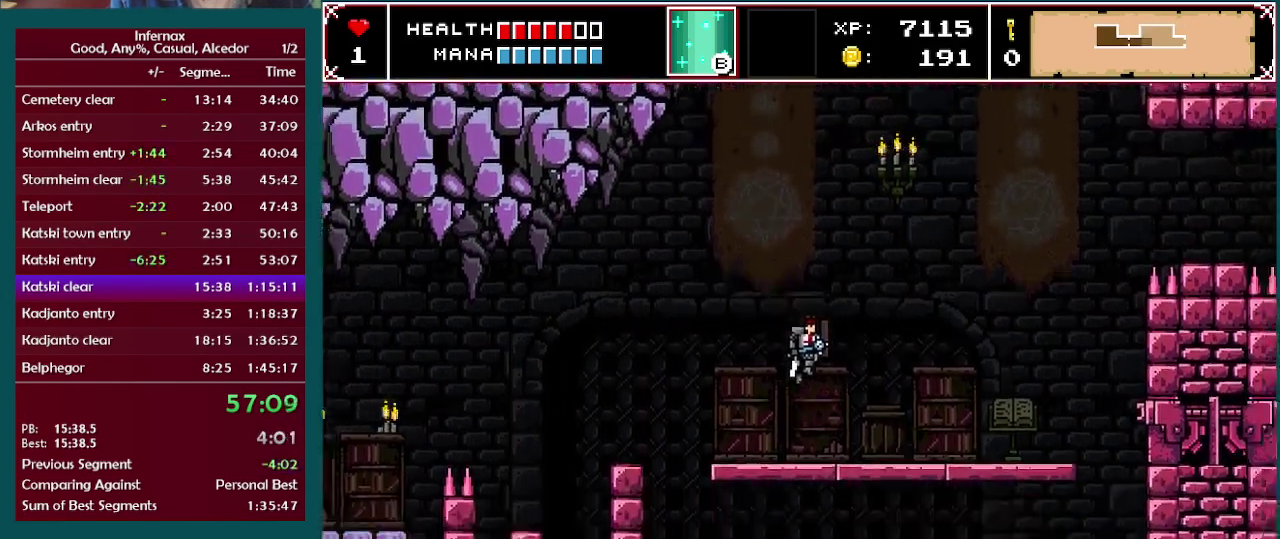
{"buttons": [], "left_stick": "right", "right_stick": "center", "events": []}
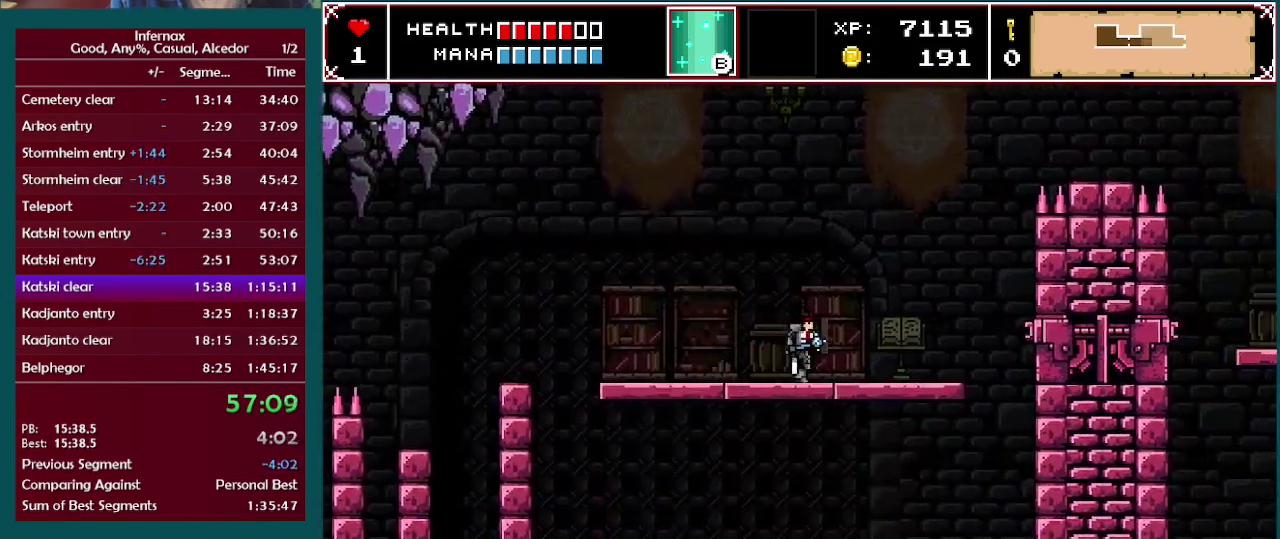
{"buttons": [], "left_stick": "right", "right_stick": "center", "events": []}
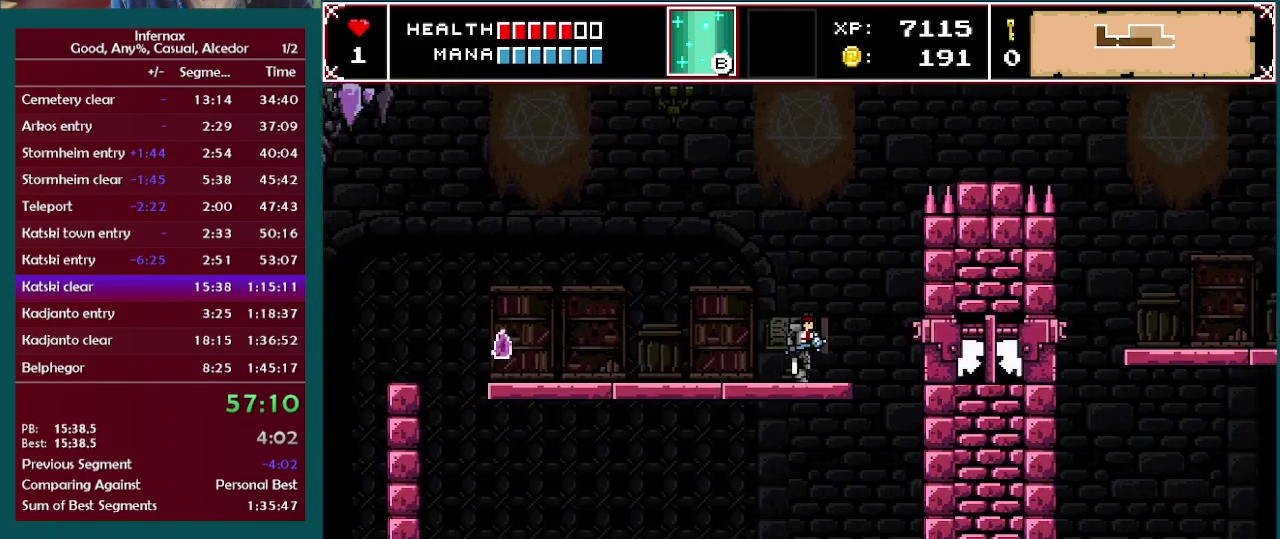
{"buttons": [], "left_stick": "right", "right_stick": "center", "events": [[117, "left_stick", "center"], [433, "left_stick", "right"]]}
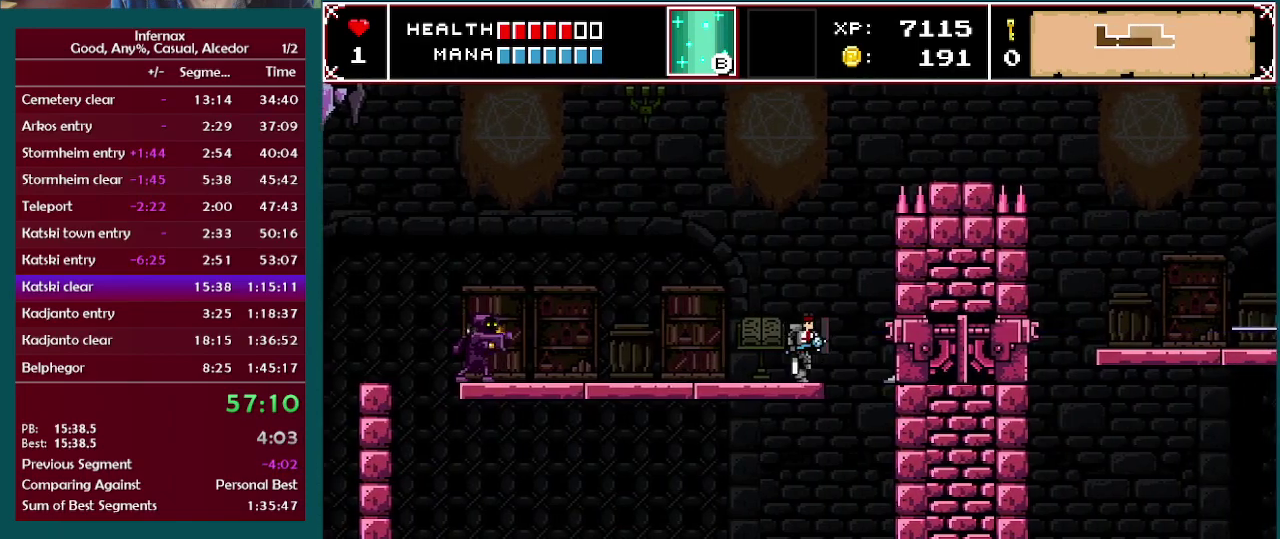
{"buttons": [], "left_stick": "center", "right_stick": "center", "events": [[83, "right_stick", "up"], [100, "left_stick", "center"], [150, "right_stick", "center"]]}
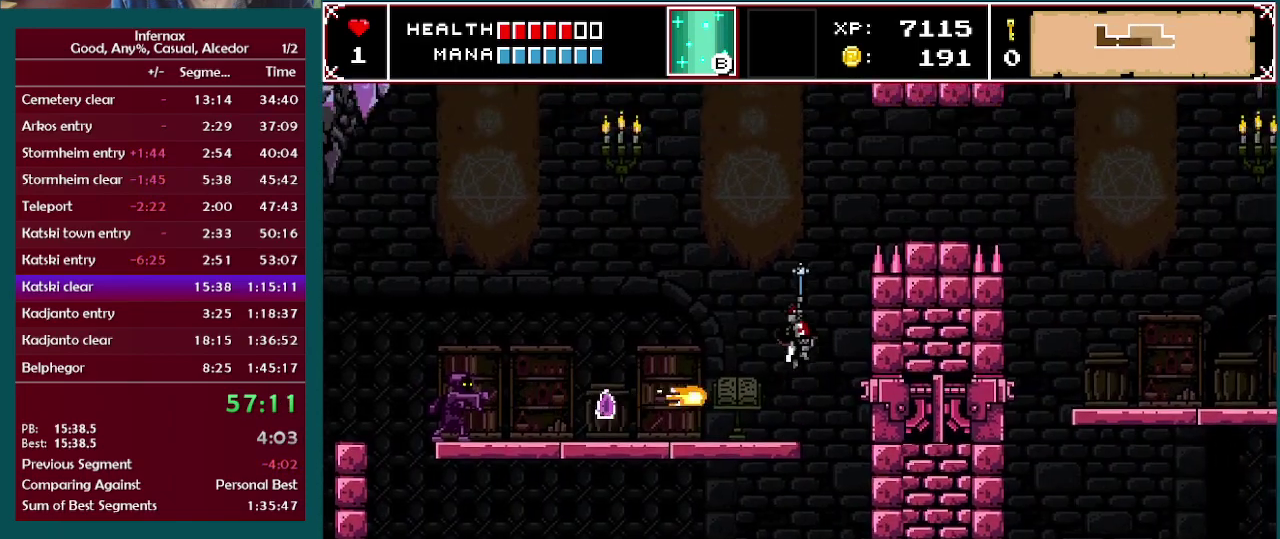
{"buttons": [], "left_stick": "right", "right_stick": "center", "events": [[117, "left_stick", "right"]]}
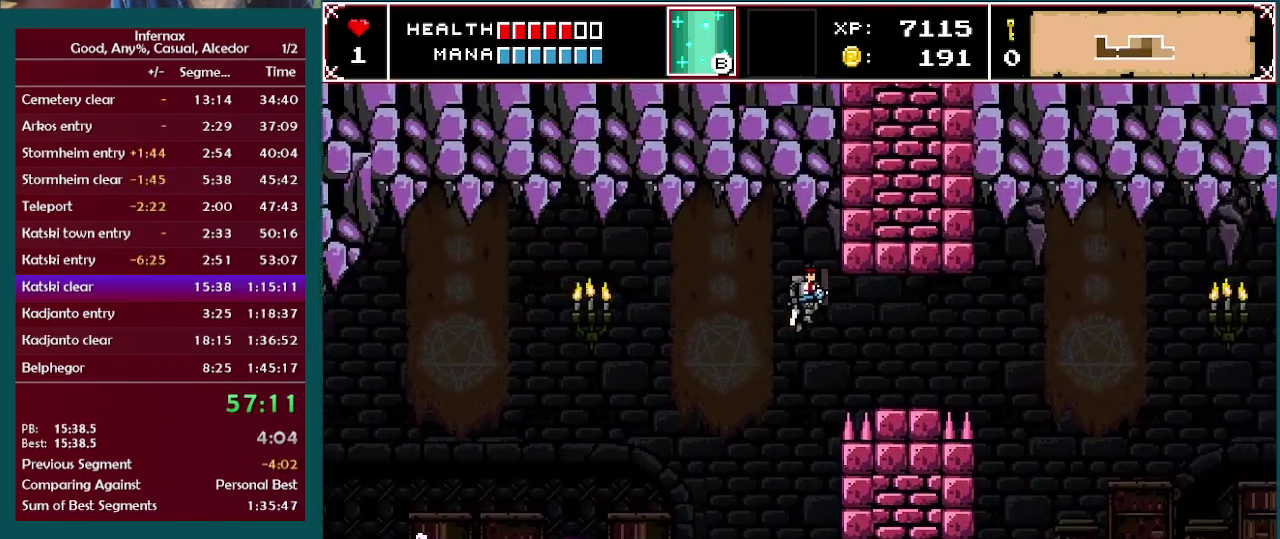
{"buttons": [], "left_stick": "right", "right_stick": "center", "events": []}
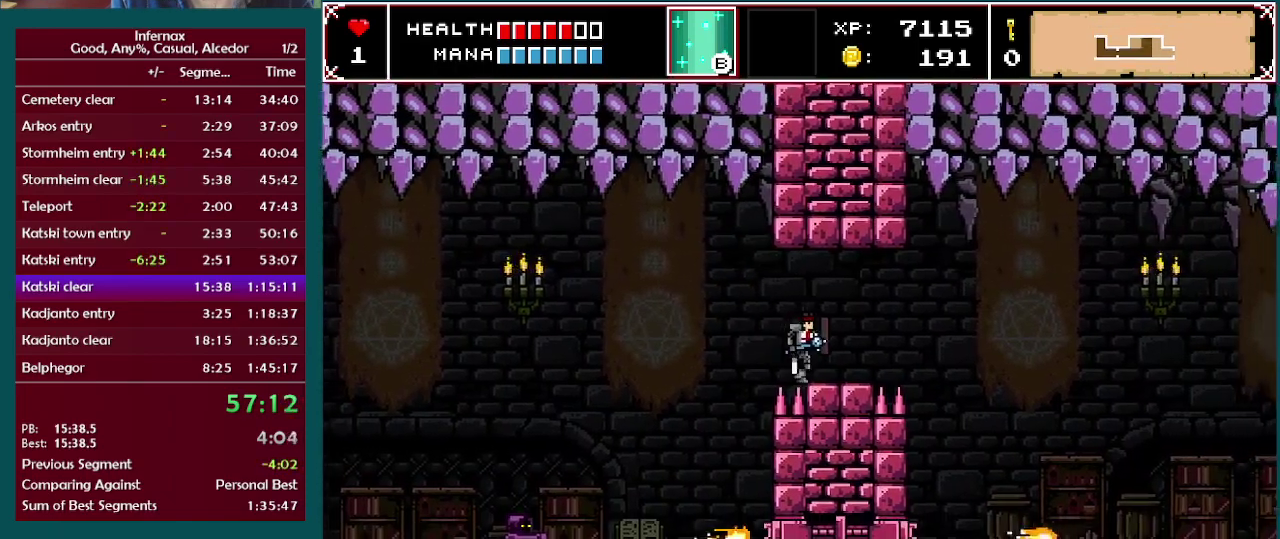
{"buttons": ["A"], "left_stick": "right", "right_stick": "center", "events": [[383, "A", "down"]]}
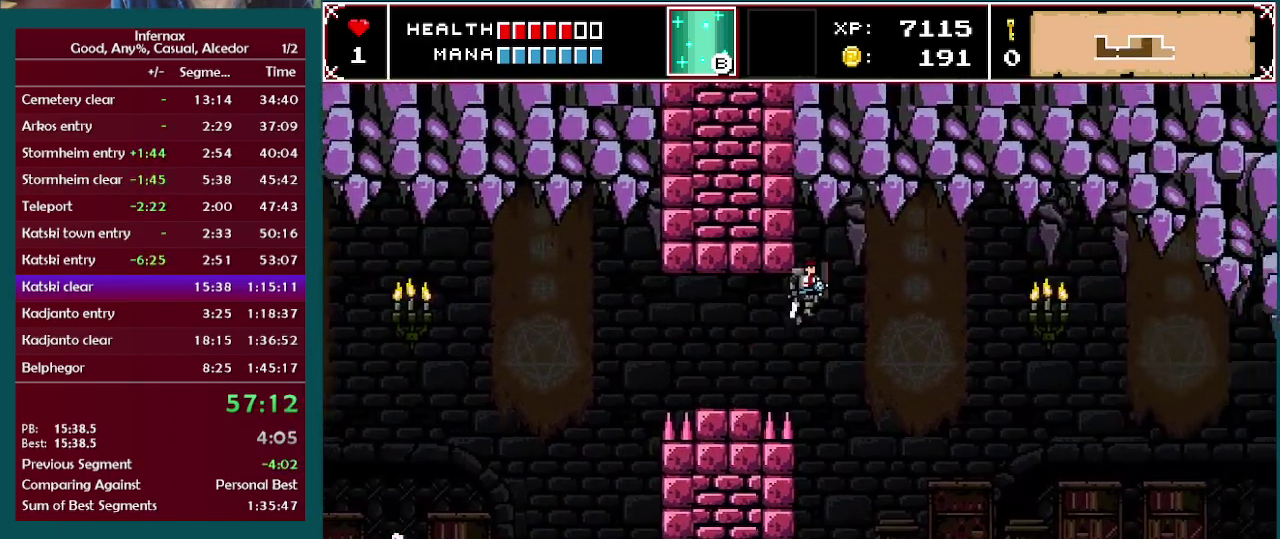
{"buttons": [], "left_stick": "center", "right_stick": "center", "events": [[33, "A", "up"], [433, "left_stick", "center"]]}
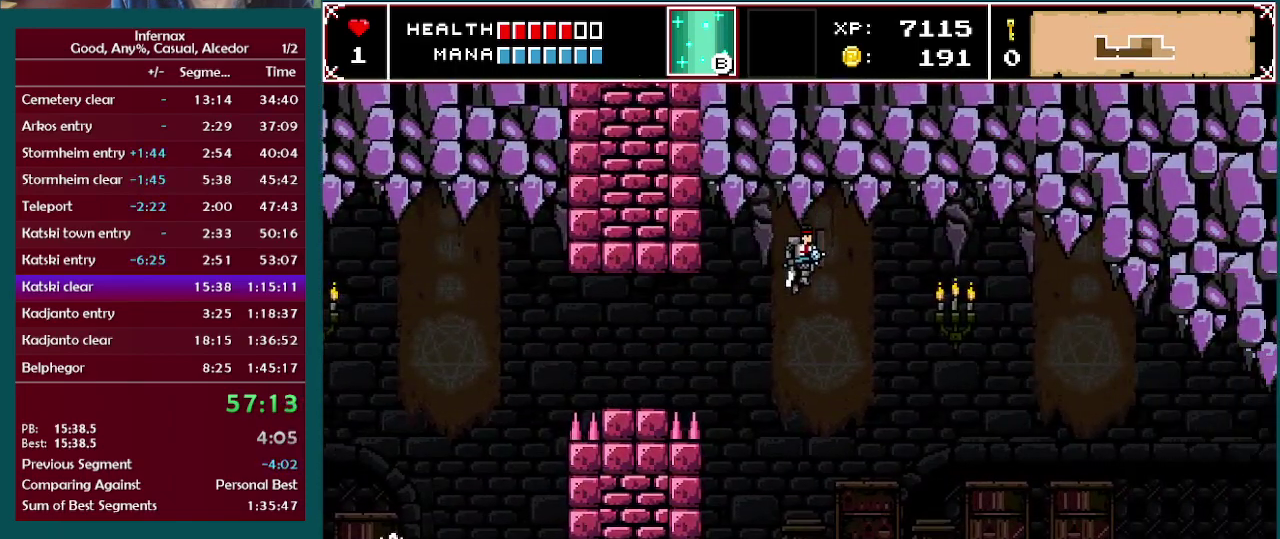
{"buttons": [], "left_stick": "right", "right_stick": "center", "events": [[133, "left_stick", "right"]]}
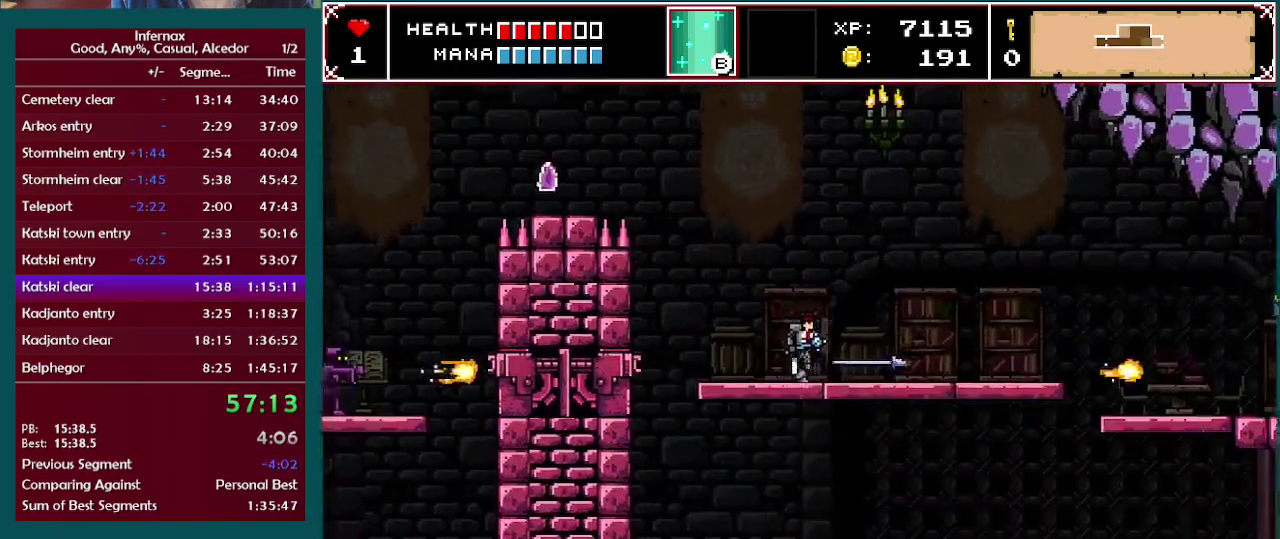
{"buttons": [], "left_stick": "right", "right_stick": "center", "events": []}
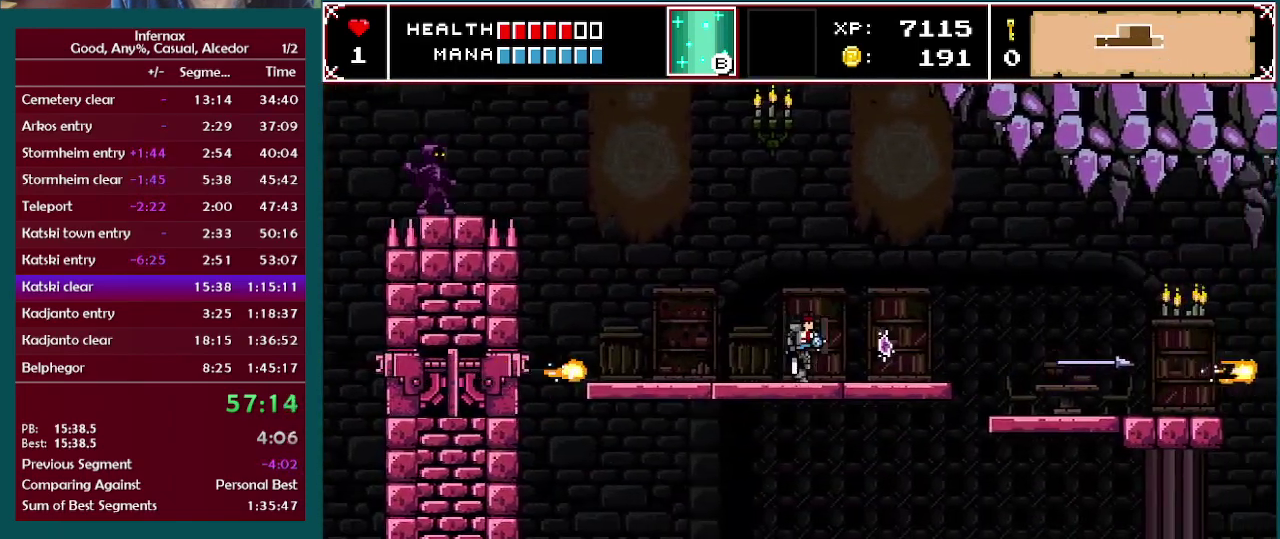
{"buttons": ["A"], "left_stick": "right", "right_stick": "center", "events": [[67, "A", "down"]]}
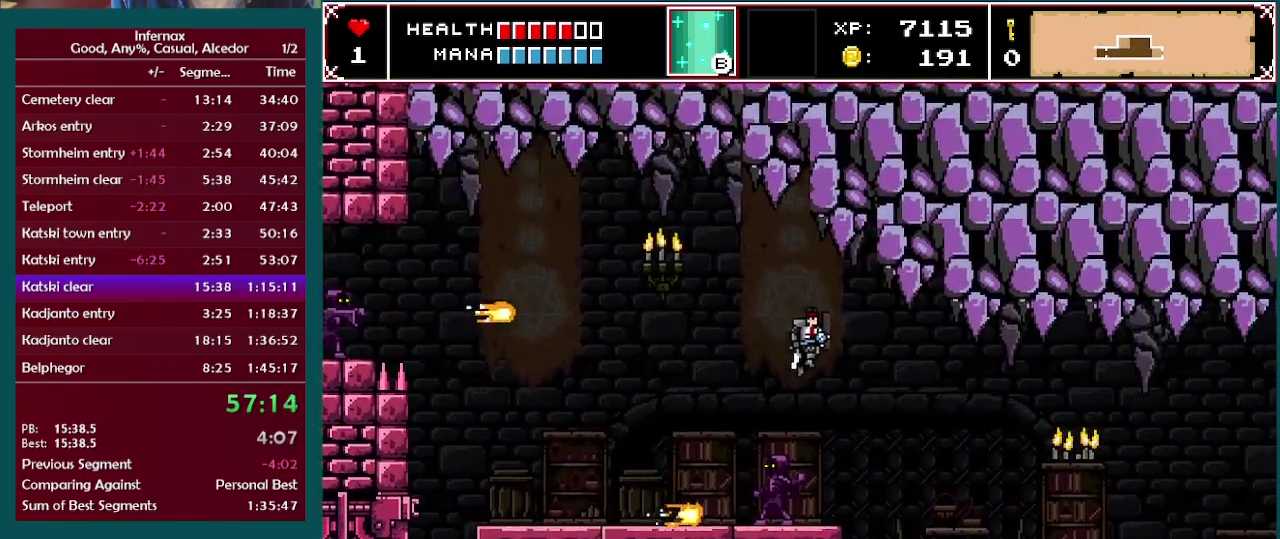
{"buttons": [], "left_stick": "right", "right_stick": "center", "events": [[383, "A", "up"]]}
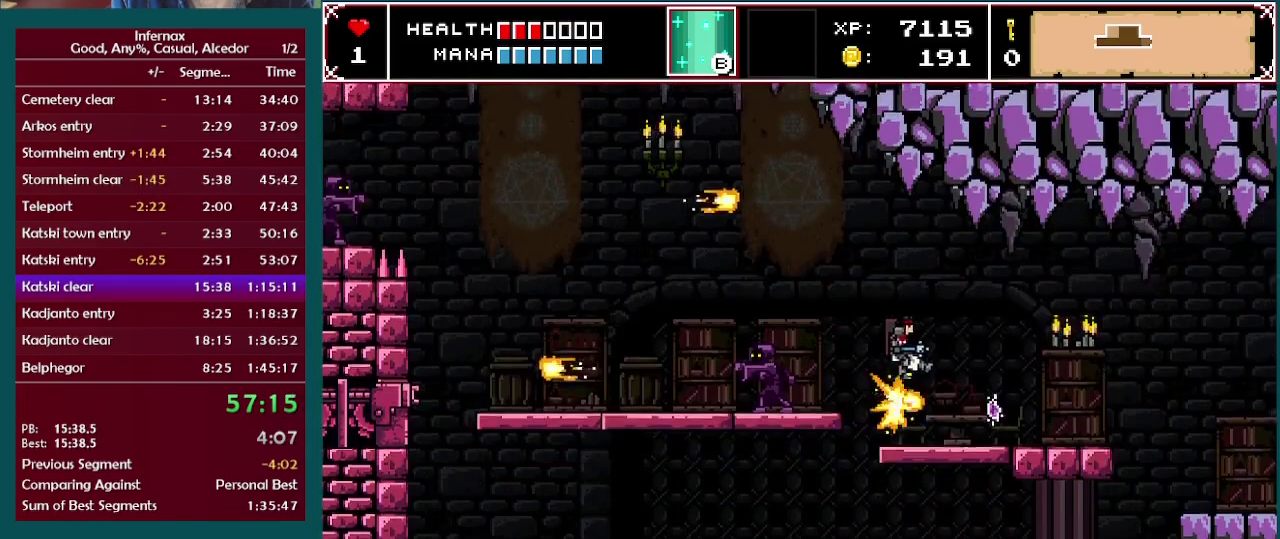
{"buttons": [], "left_stick": "right", "right_stick": "center", "events": []}
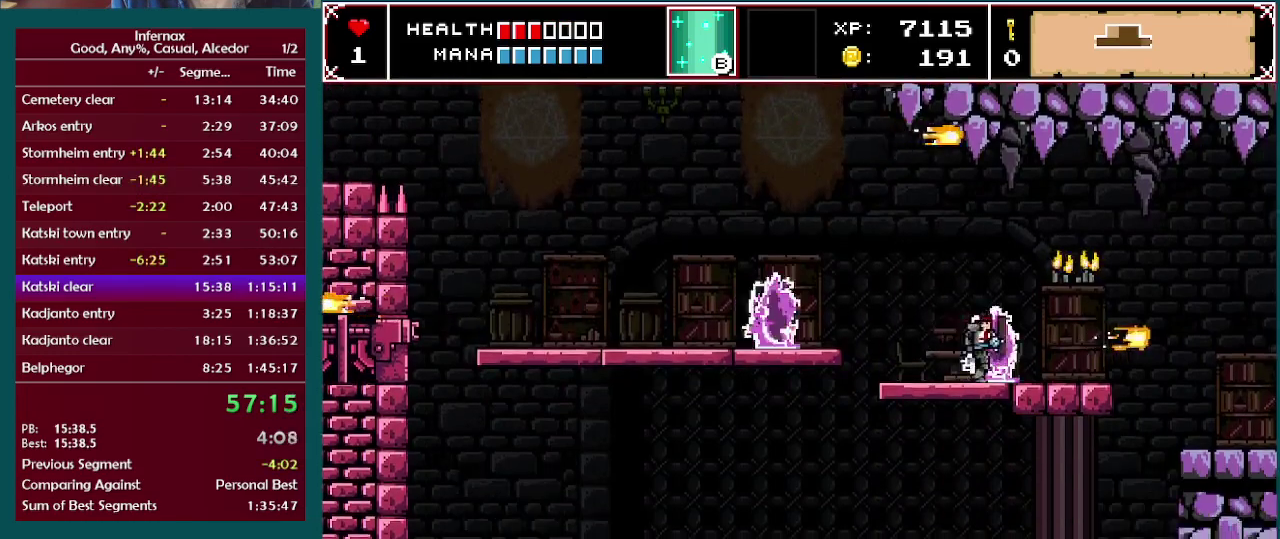
{"buttons": ["A"], "left_stick": "right", "right_stick": "center", "events": [[417, "A", "down"]]}
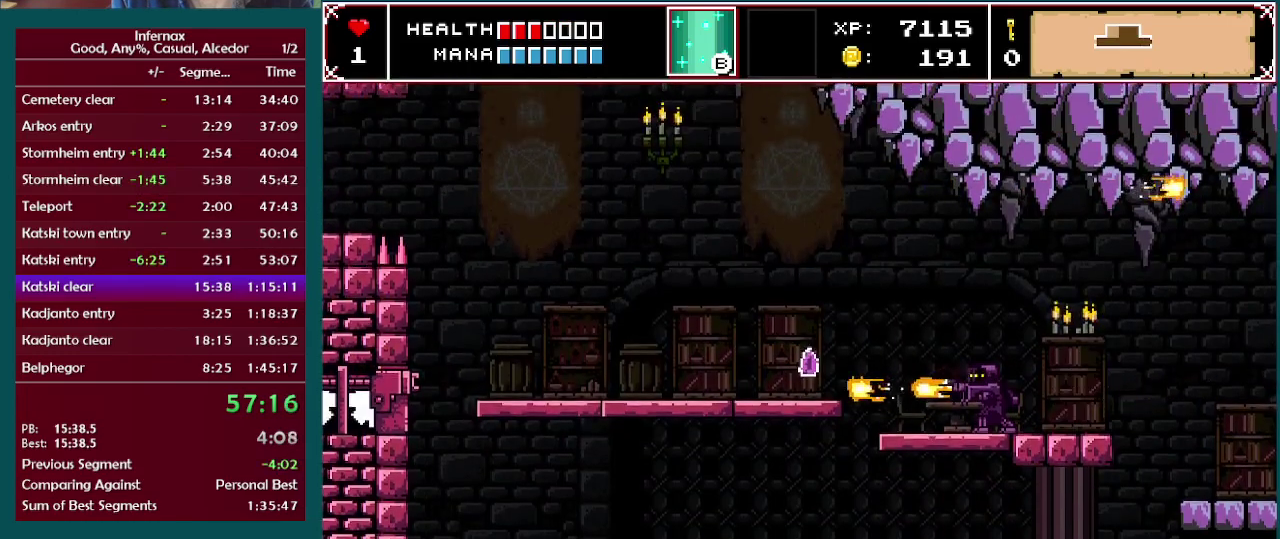
{"buttons": [], "left_stick": "right", "right_stick": "center", "events": [[17, "A", "up"]]}
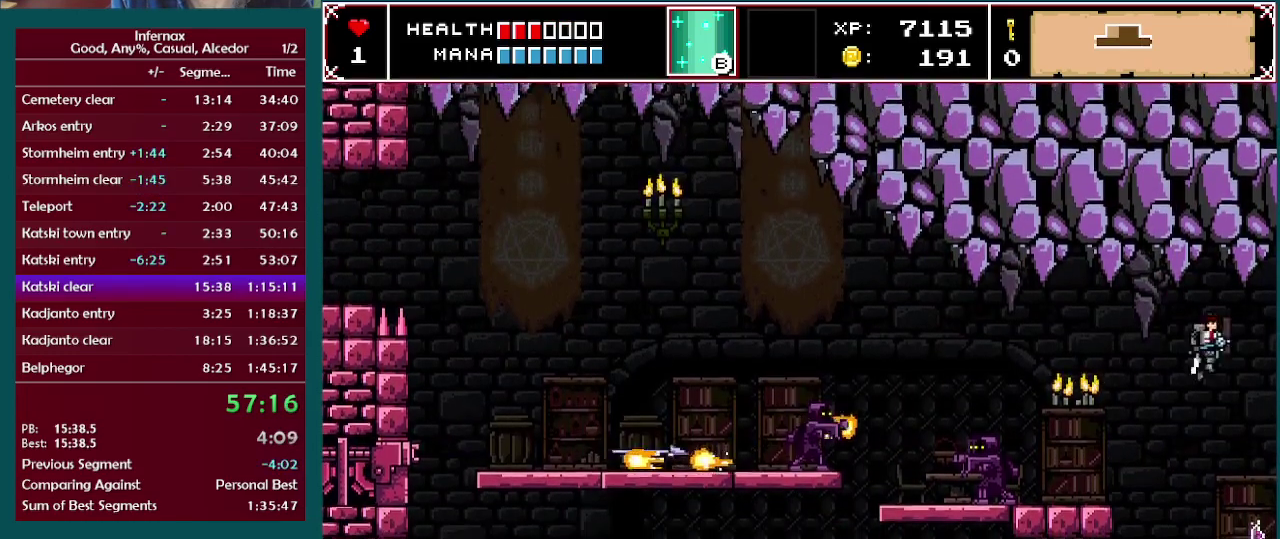
{"buttons": [], "left_stick": "right", "right_stick": "center", "events": []}
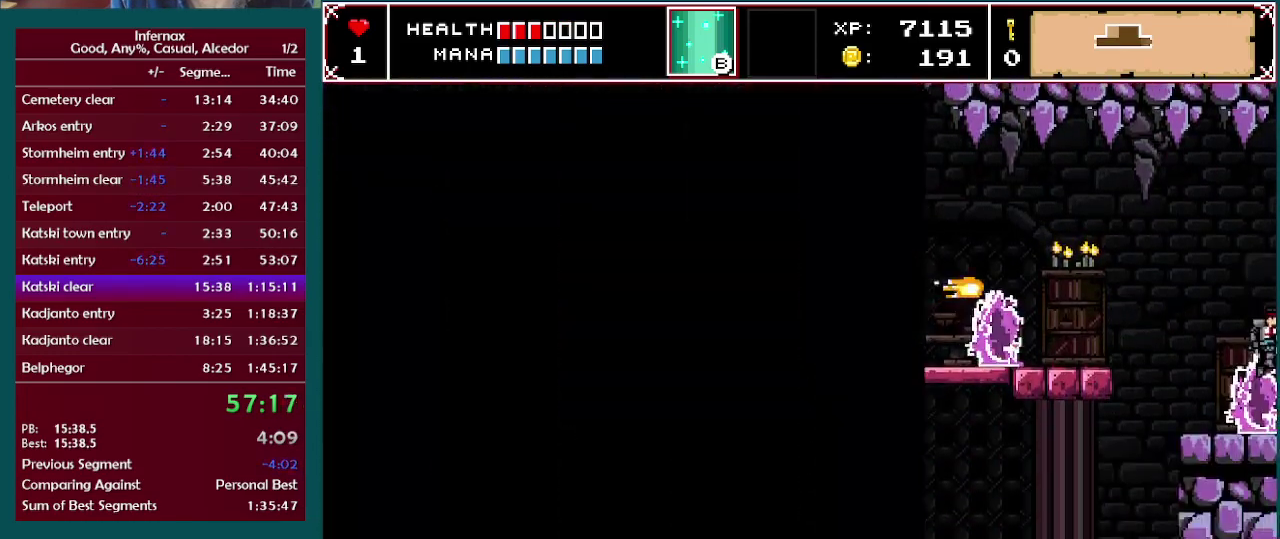
{"buttons": [], "left_stick": "center", "right_stick": "center", "events": [[283, "left_stick", "center"]]}
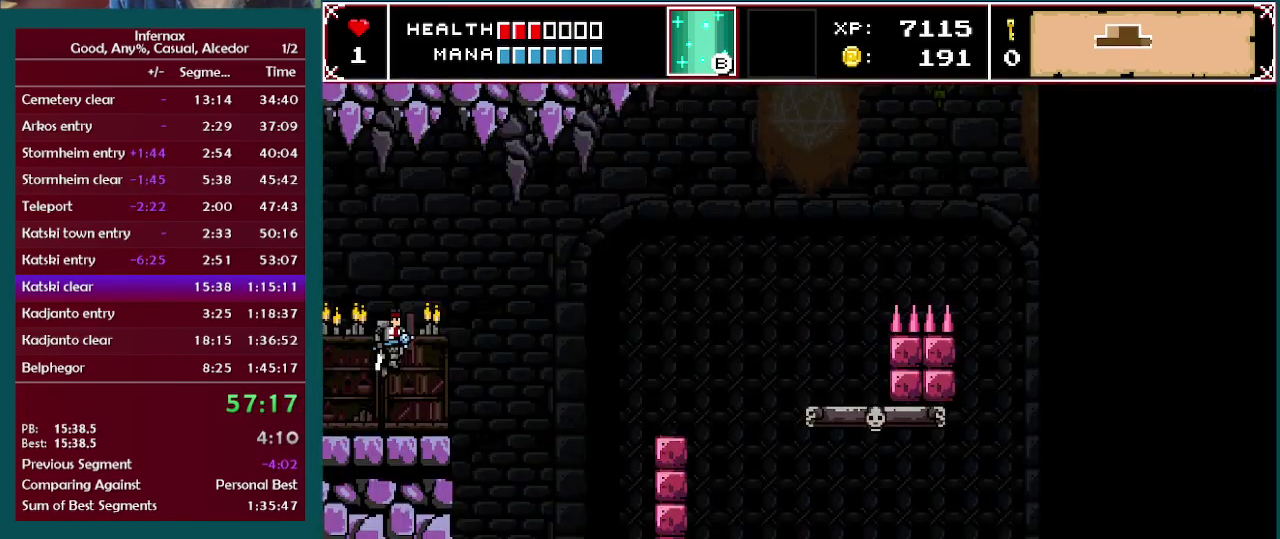
{"buttons": [], "left_stick": "right", "right_stick": "center", "events": [[450, "left_stick", "right"]]}
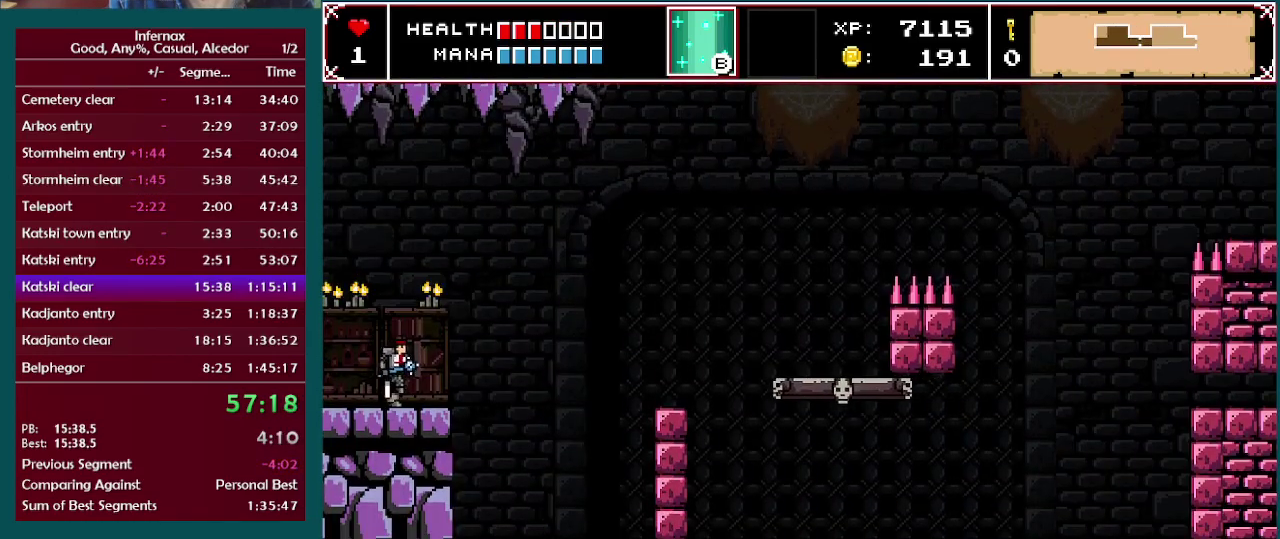
{"buttons": ["B"], "left_stick": "center", "right_stick": "center", "events": [[100, "left_stick", "center"], [283, "left_stick", "right"], [383, "left_stick", "center"], [483, "B", "down"]]}